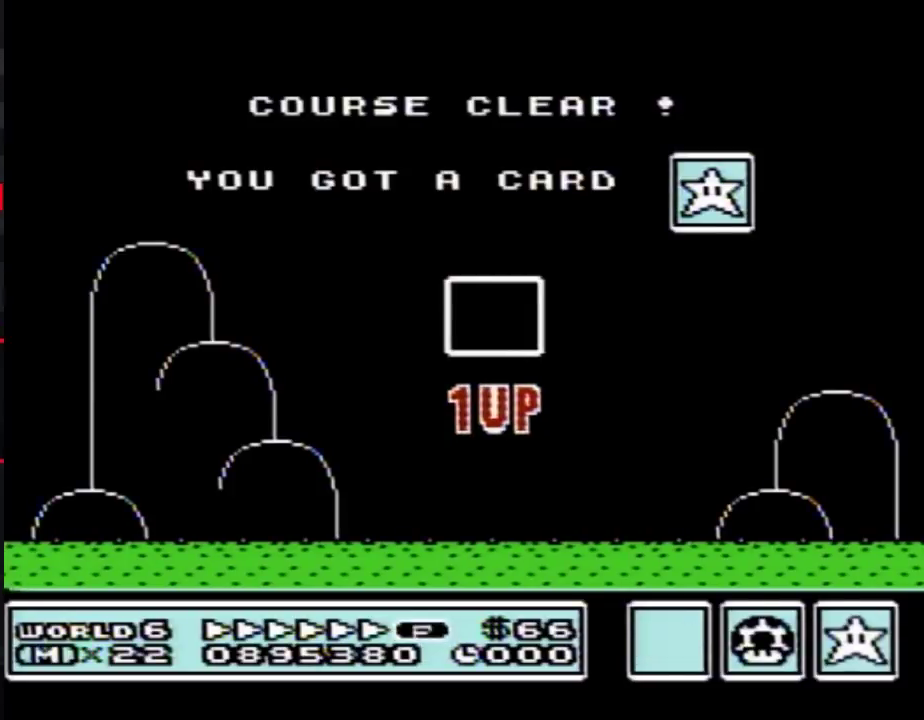
Gameplay with a controller (Nintendo layout); each line is a JSON object with the inputs held at the frame after it. "events" lists button and stick changes between this image and that frame as [ms after this image, input, new state], when the widget could be followed in between. Not read: L3 R3.
{"buttons": ["DPAD_RIGHT"], "events": [[400, "DPAD_RIGHT", "down"]]}
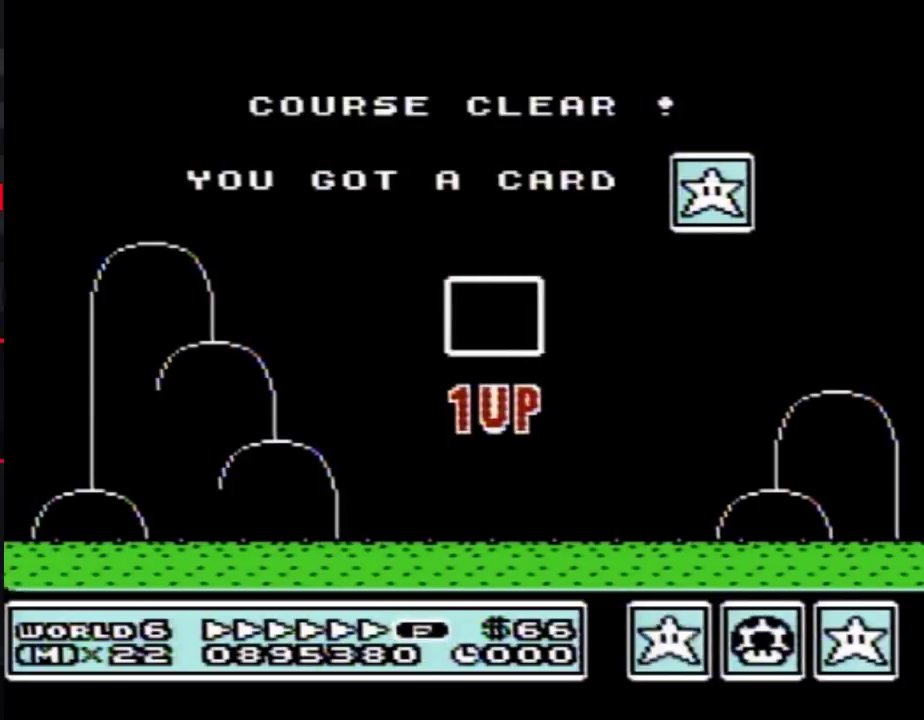
{"buttons": ["DPAD_RIGHT"], "events": []}
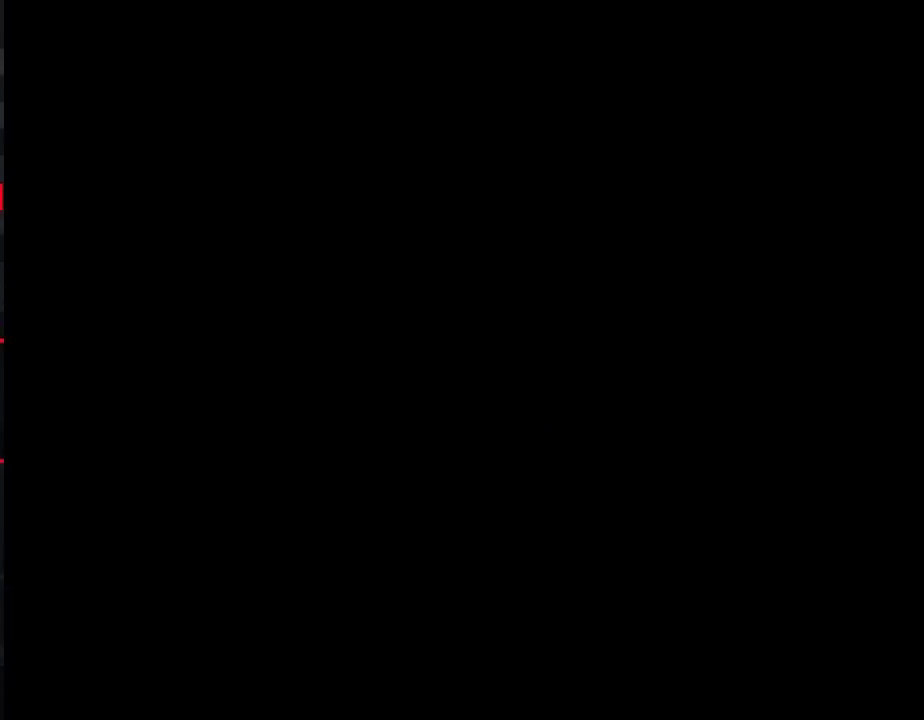
{"buttons": ["DPAD_RIGHT"], "events": []}
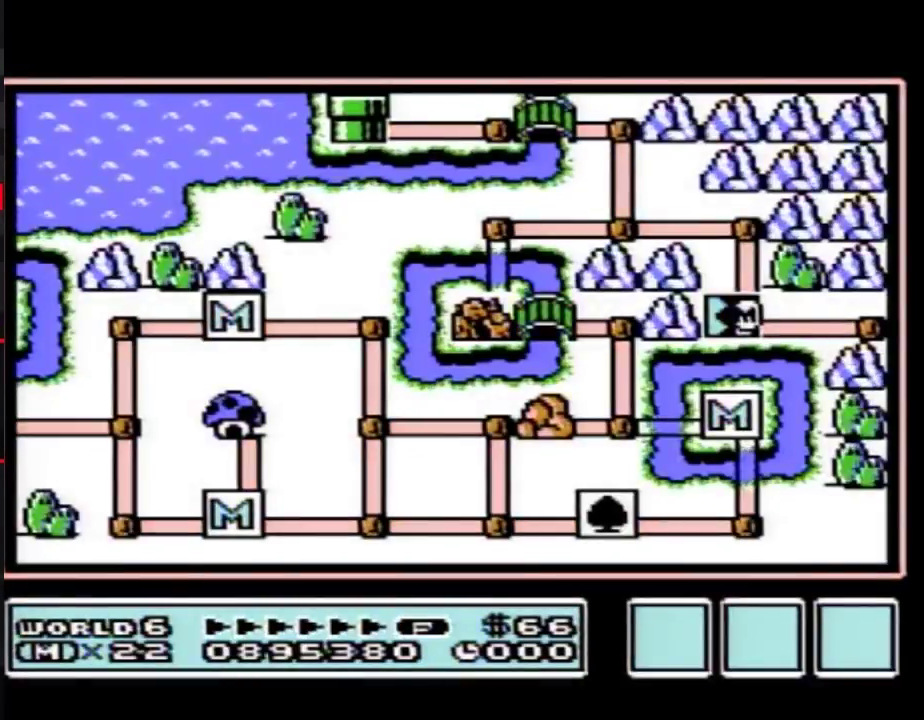
{"buttons": ["DPAD_RIGHT"], "events": []}
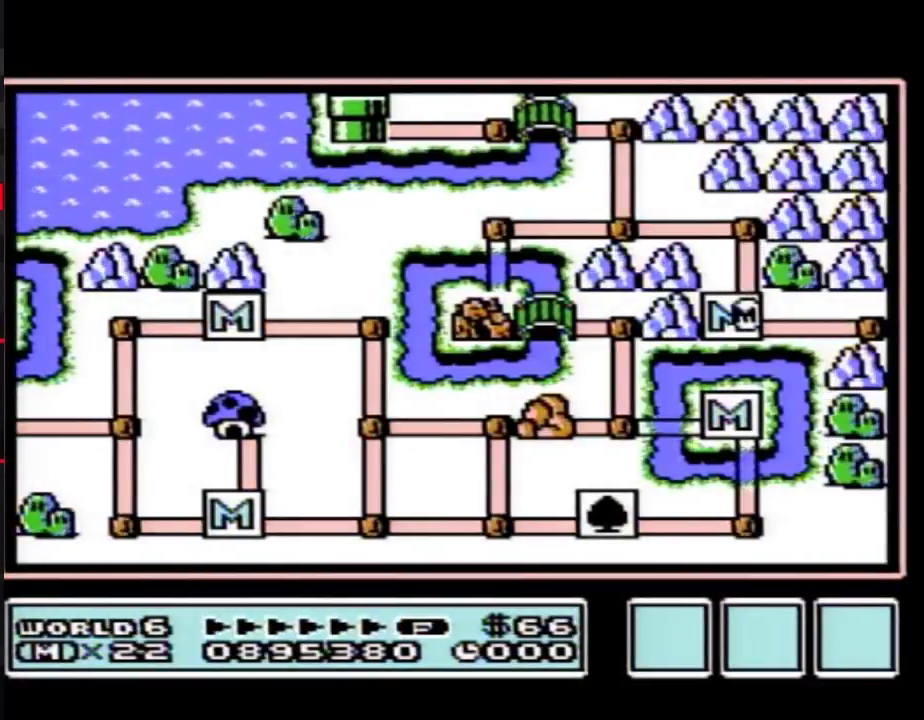
{"buttons": ["DPAD_RIGHT"], "events": []}
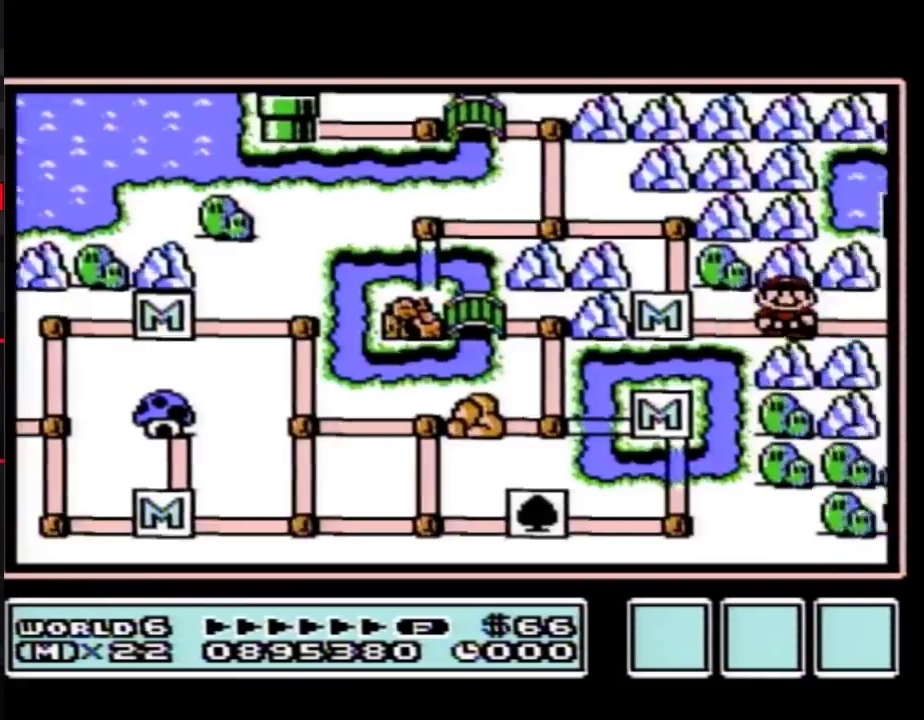
{"buttons": ["DPAD_RIGHT"], "events": []}
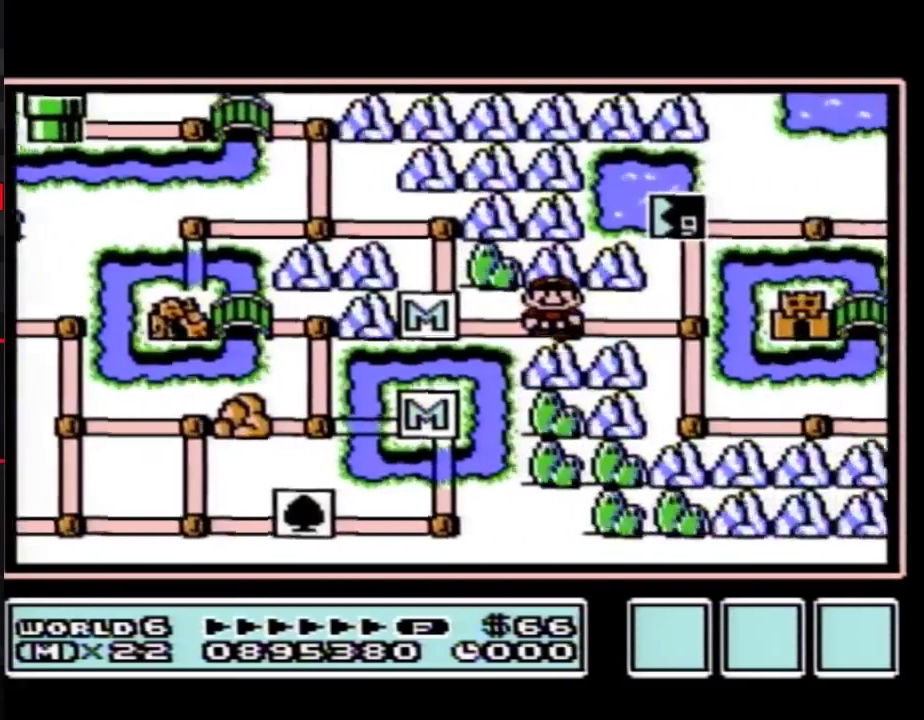
{"buttons": ["DPAD_RIGHT"], "events": []}
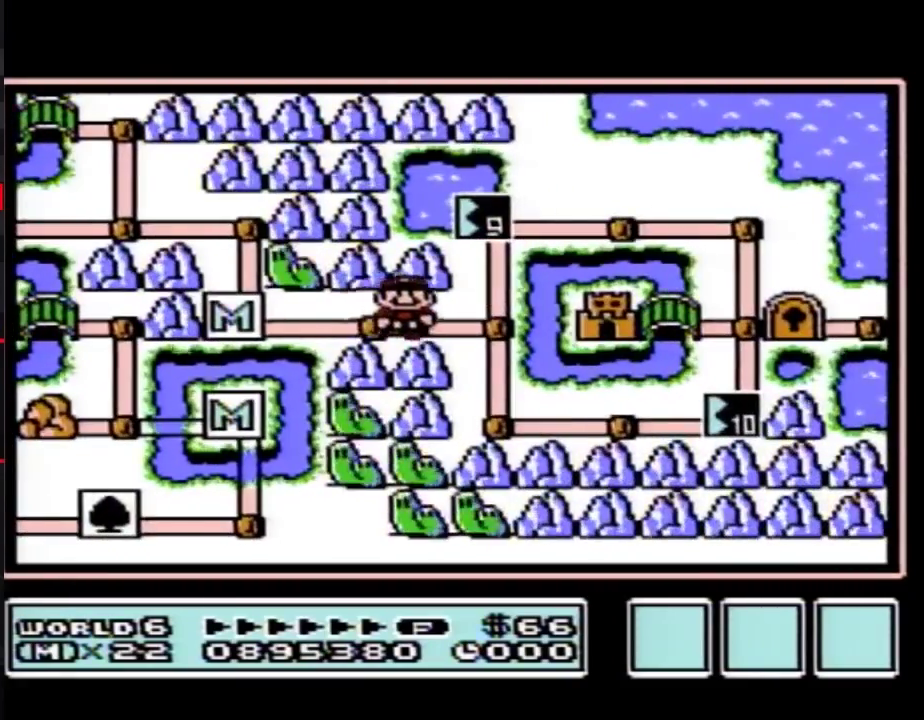
{"buttons": [], "events": [[150, "DPAD_UP", "down"], [183, "DPAD_RIGHT", "up"], [500, "DPAD_UP", "up"]]}
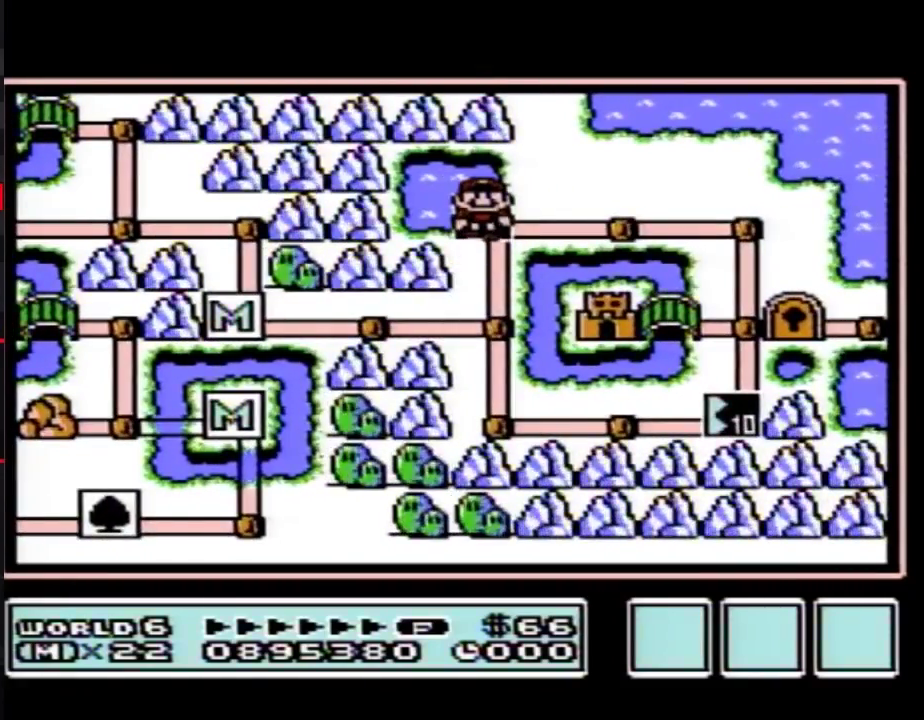
{"buttons": ["A"], "events": [[33, "B", "down"], [117, "B", "up"], [333, "DPAD_DOWN", "down"], [433, "DPAD_DOWN", "up"], [500, "A", "down"]]}
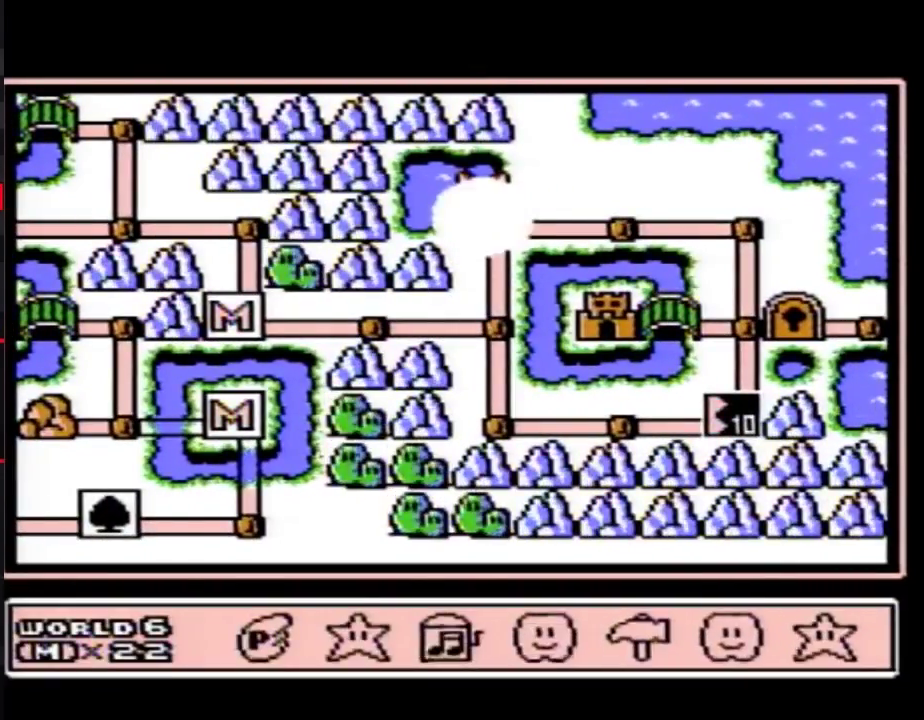
{"buttons": ["A"], "events": [[17, "A", "up"], [117, "A", "down"], [150, "A", "up"], [217, "A", "down"], [283, "A", "up"], [333, "A", "down"], [417, "A", "up"], [467, "A", "down"]]}
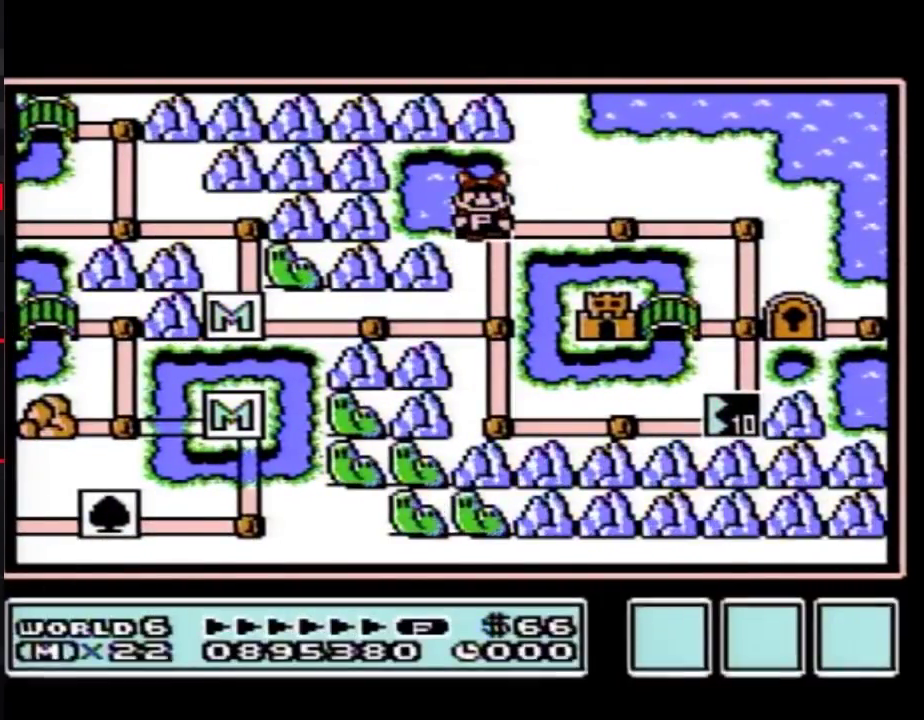
{"buttons": ["A"], "events": []}
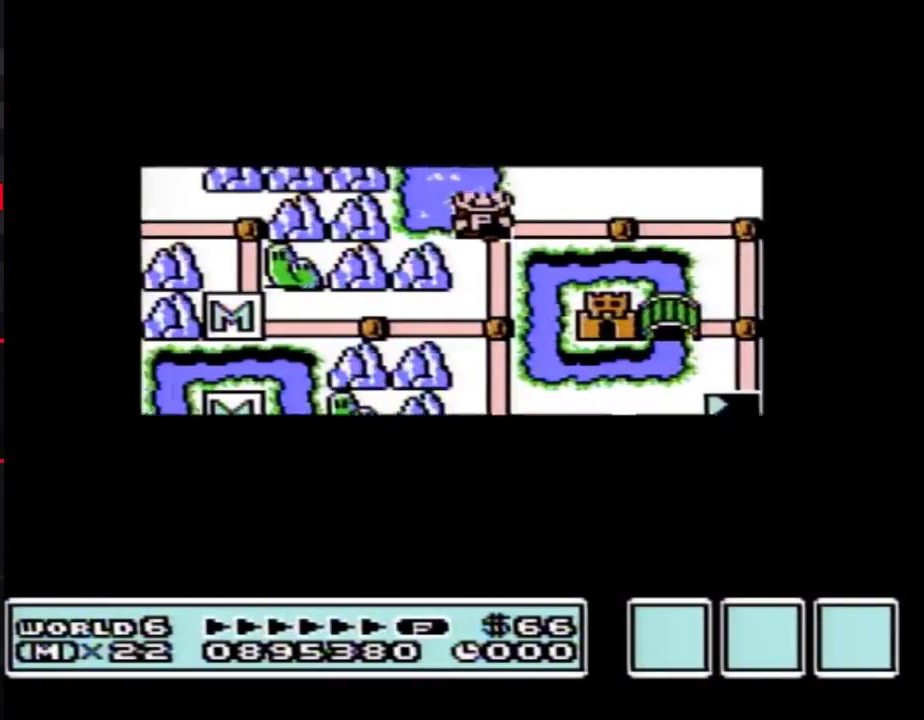
{"buttons": ["A"], "events": []}
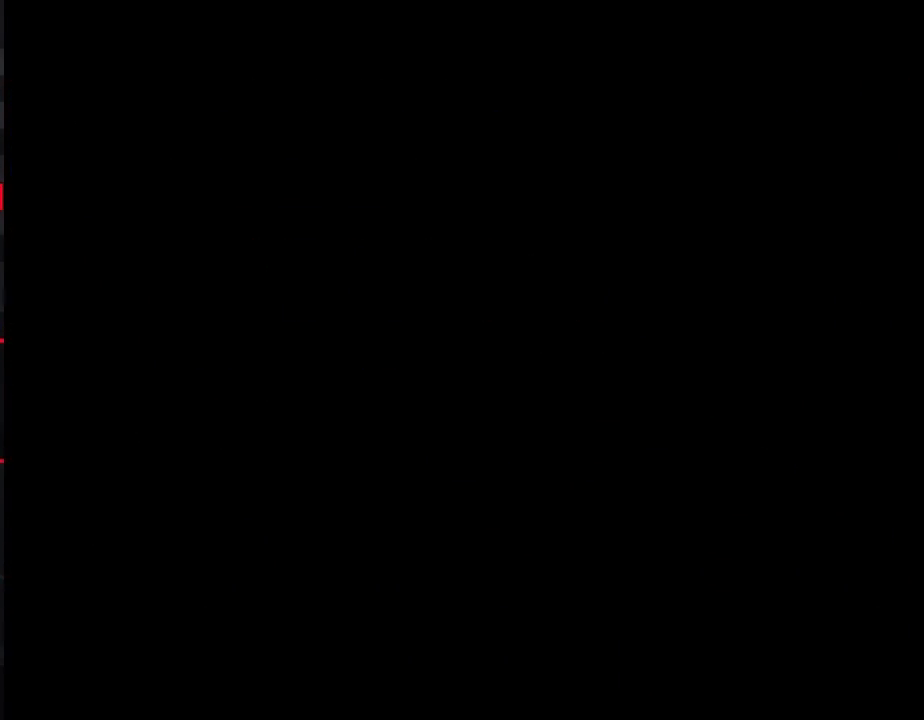
{"buttons": ["B", "DPAD_RIGHT"], "events": [[117, "A", "up"], [117, "B", "down"], [117, "DPAD_RIGHT", "down"]]}
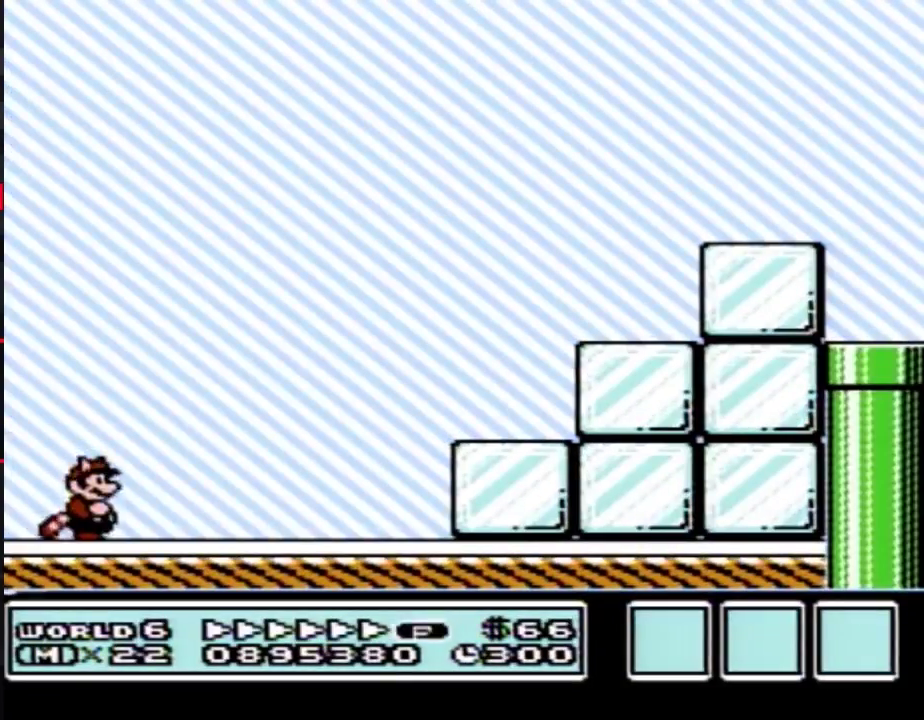
{"buttons": ["B", "DPAD_RIGHT"], "events": []}
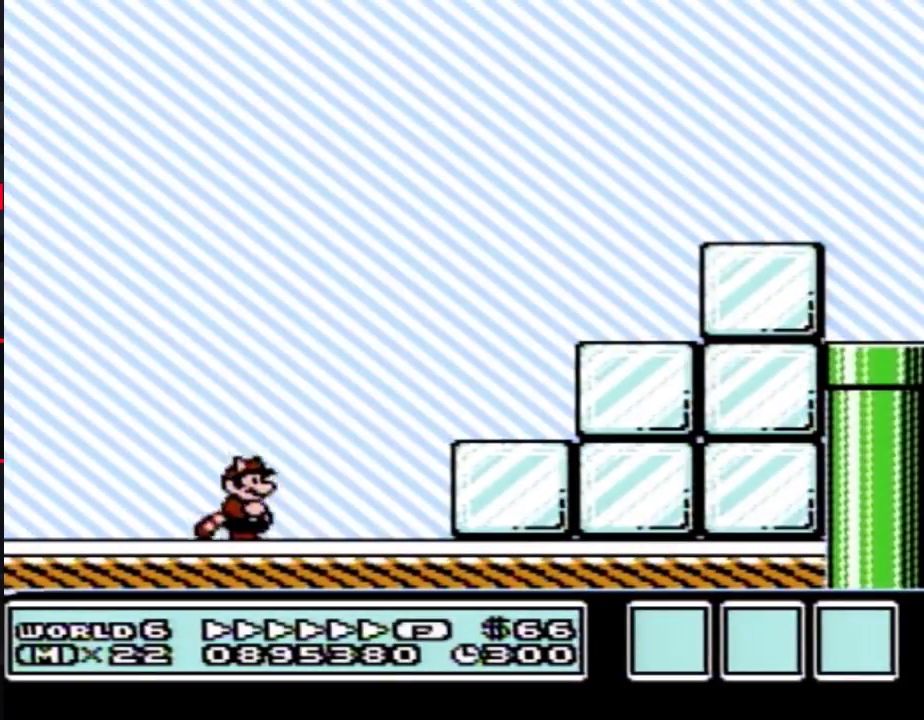
{"buttons": ["B", "DPAD_RIGHT"], "events": [[150, "A", "down"], [500, "A", "up"]]}
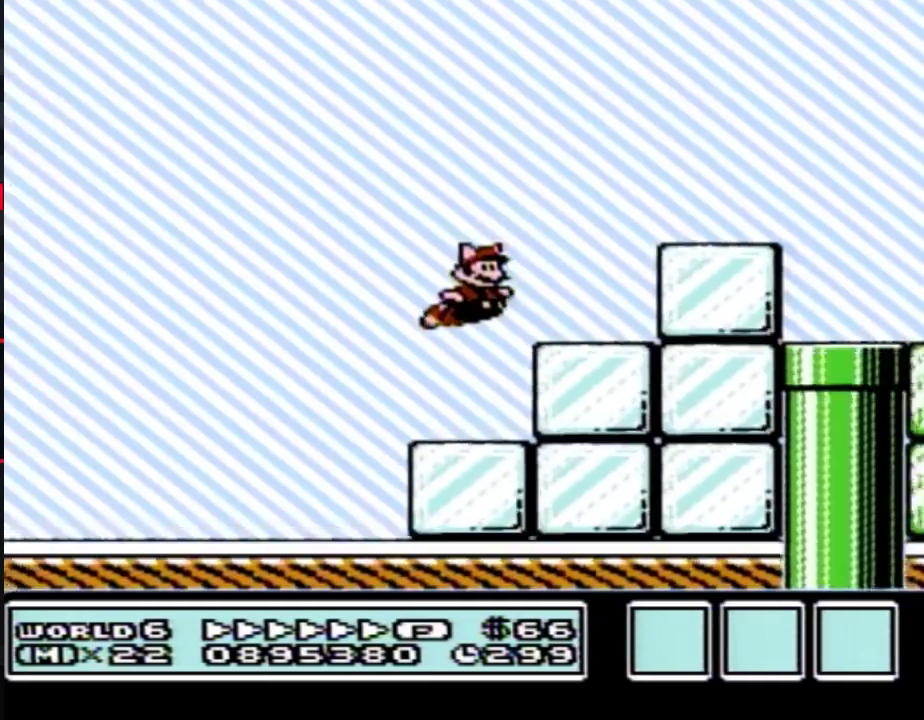
{"buttons": ["B", "DPAD_RIGHT"], "events": [[50, "A", "down"], [217, "A", "up"]]}
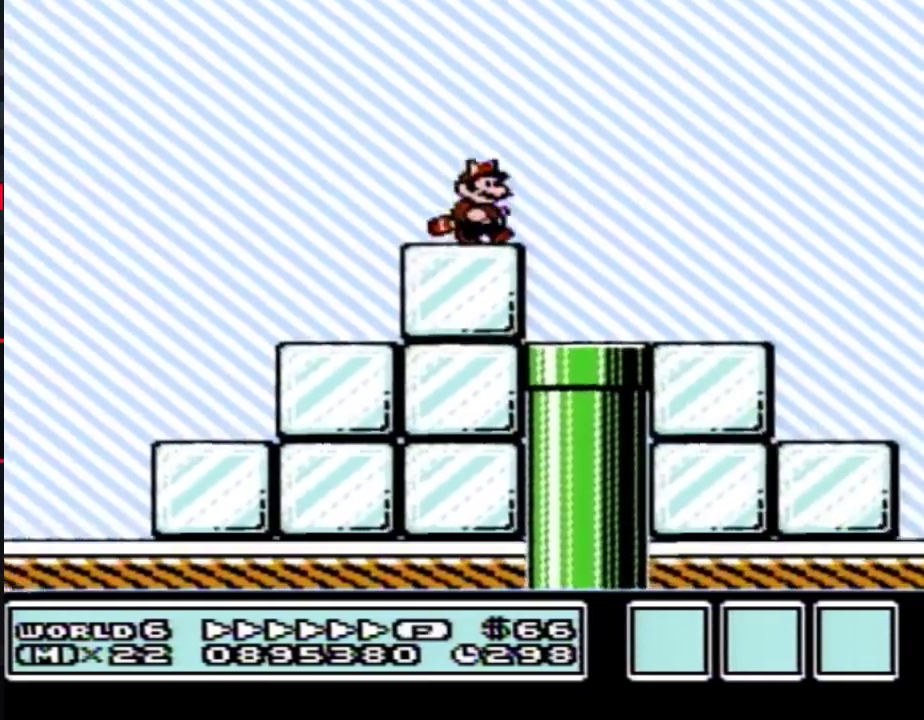
{"buttons": ["A", "B", "DPAD_RIGHT"], "events": [[117, "A", "down"]]}
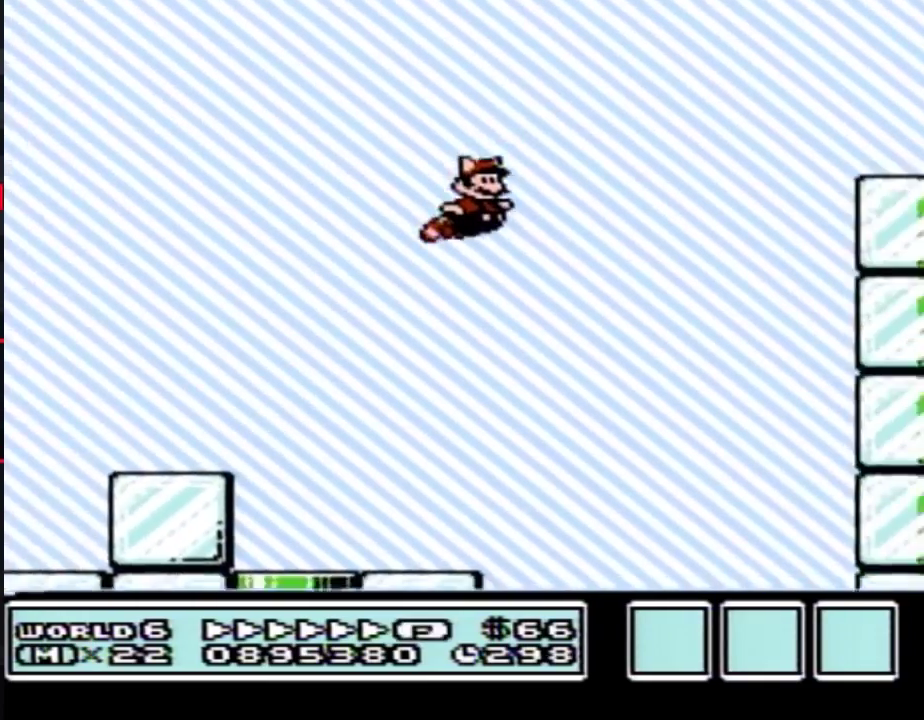
{"buttons": ["A", "B", "DPAD_RIGHT"], "events": [[117, "A", "up"], [267, "A", "down"]]}
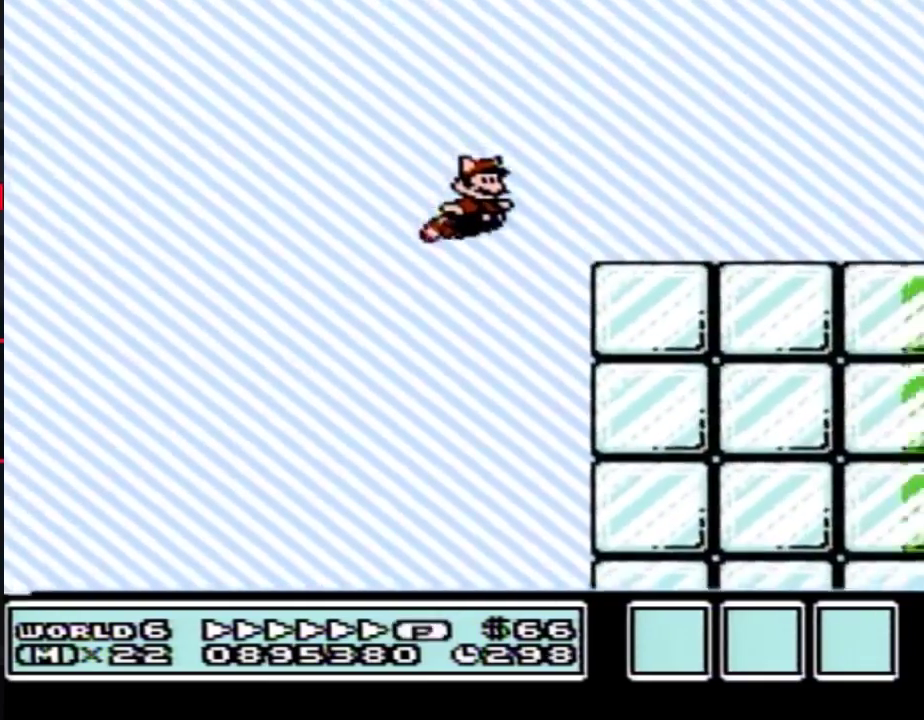
{"buttons": ["B", "DPAD_RIGHT"], "events": [[83, "A", "up"]]}
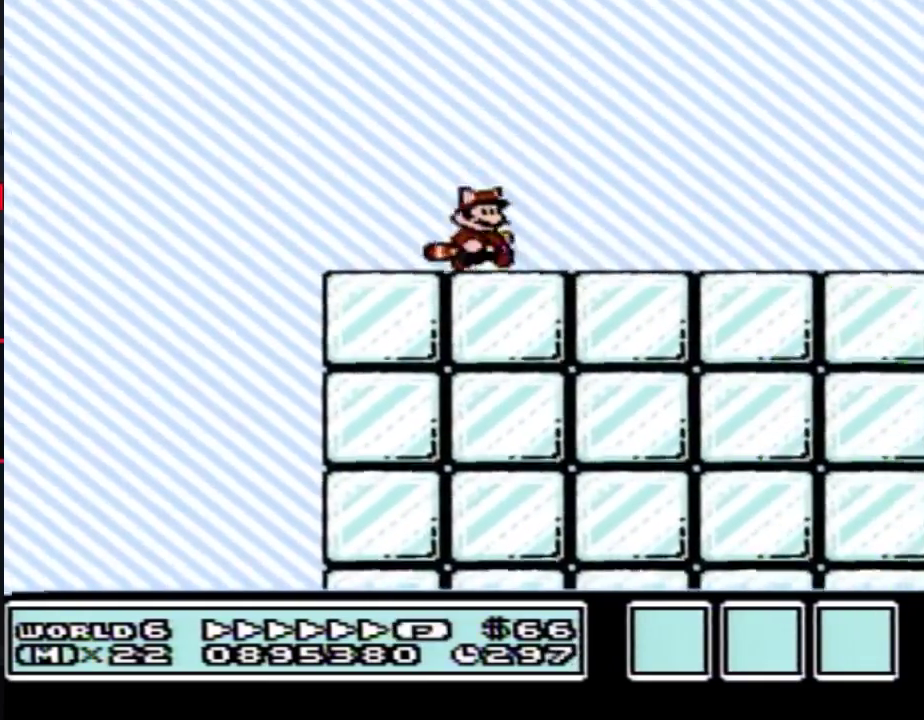
{"buttons": ["B", "DPAD_RIGHT"], "events": []}
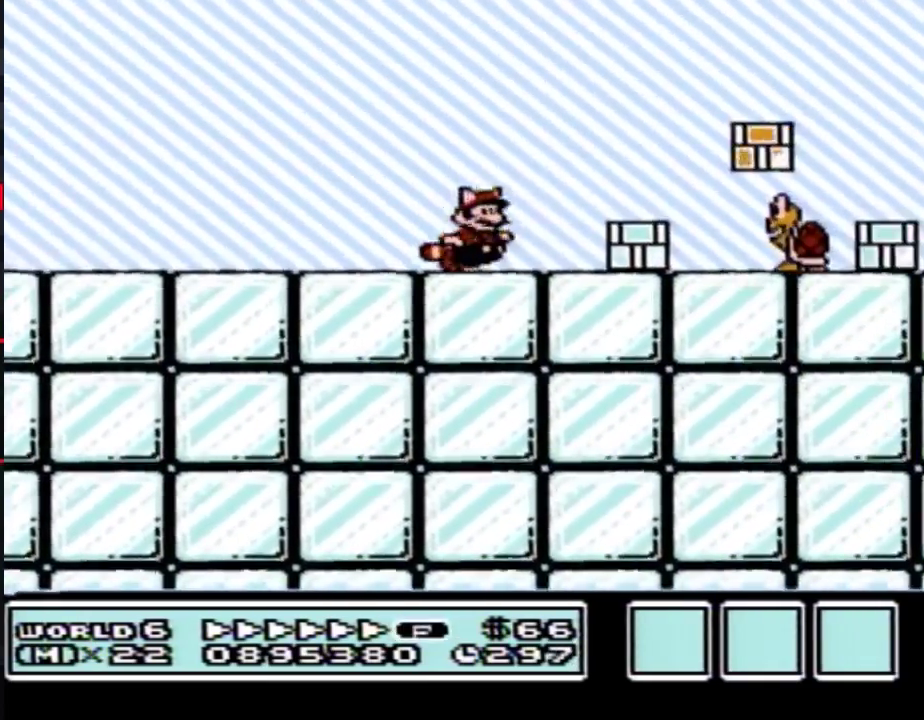
{"buttons": ["B", "DPAD_RIGHT"], "events": [[50, "A", "down"], [217, "A", "up"]]}
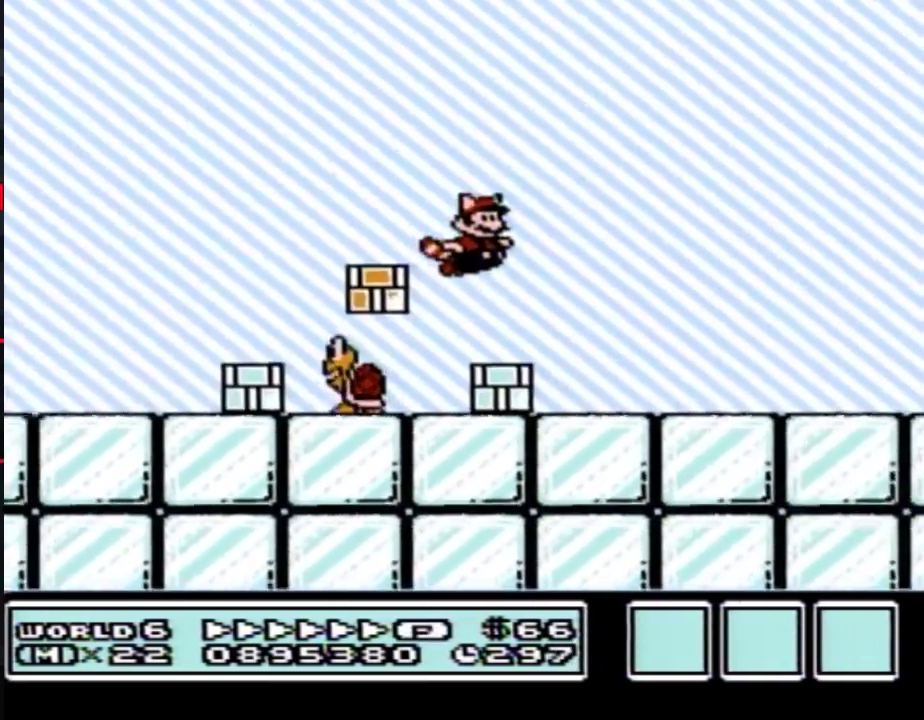
{"buttons": ["B", "DPAD_RIGHT"], "events": []}
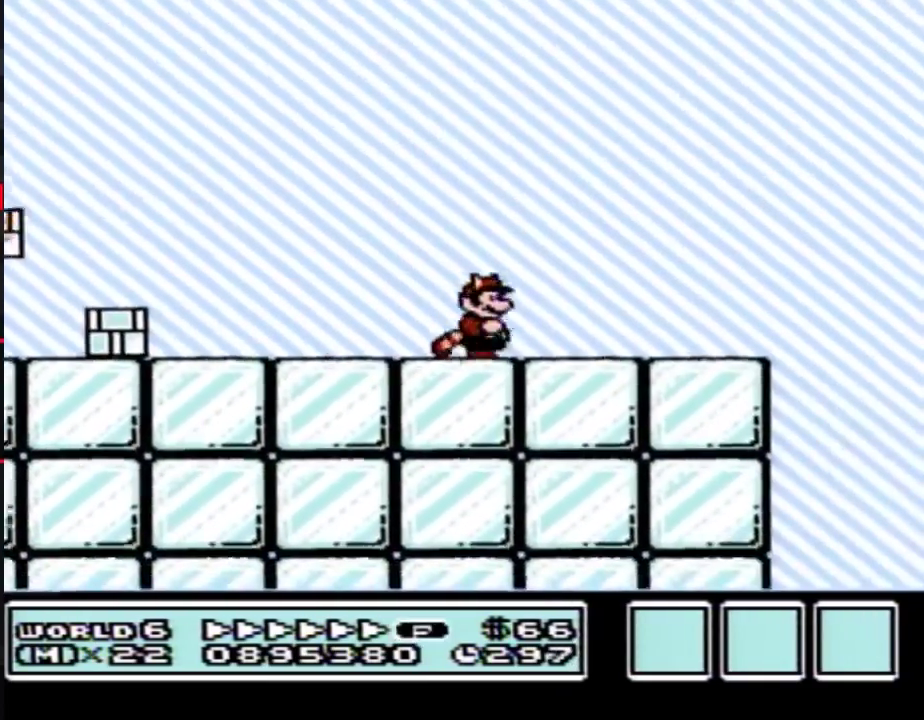
{"buttons": ["B", "DPAD_RIGHT"], "events": [[217, "A", "down"], [267, "A", "up"]]}
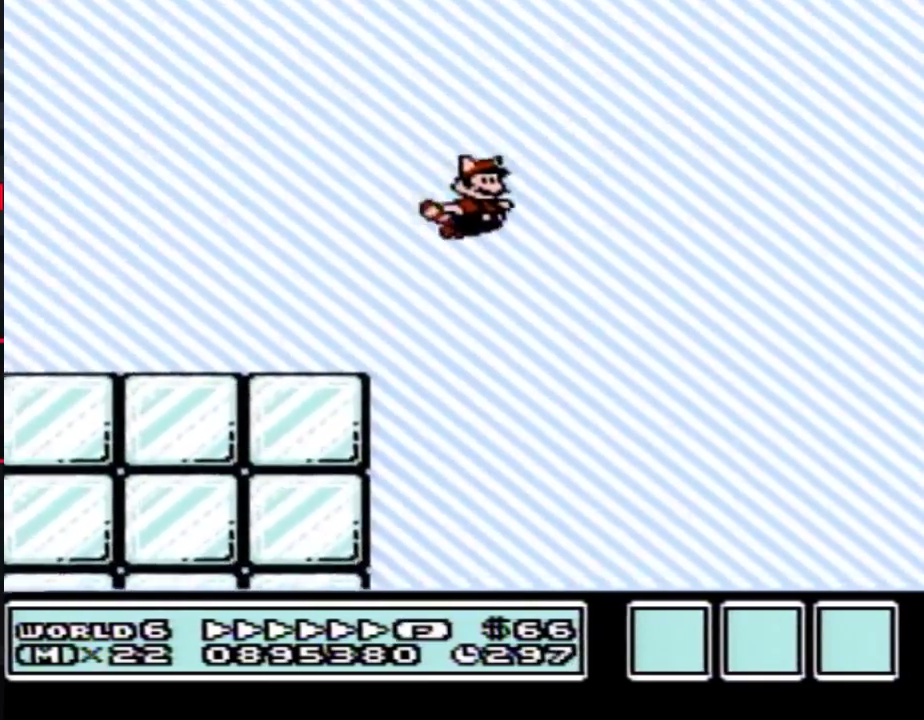
{"buttons": ["B", "DPAD_RIGHT"], "events": []}
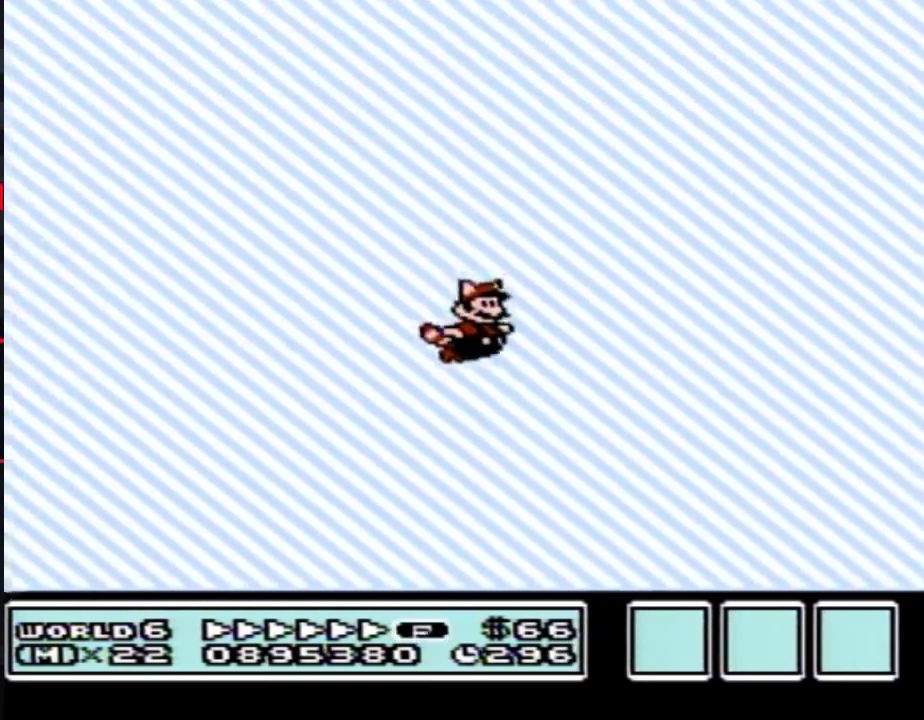
{"buttons": ["B", "DPAD_RIGHT"], "events": []}
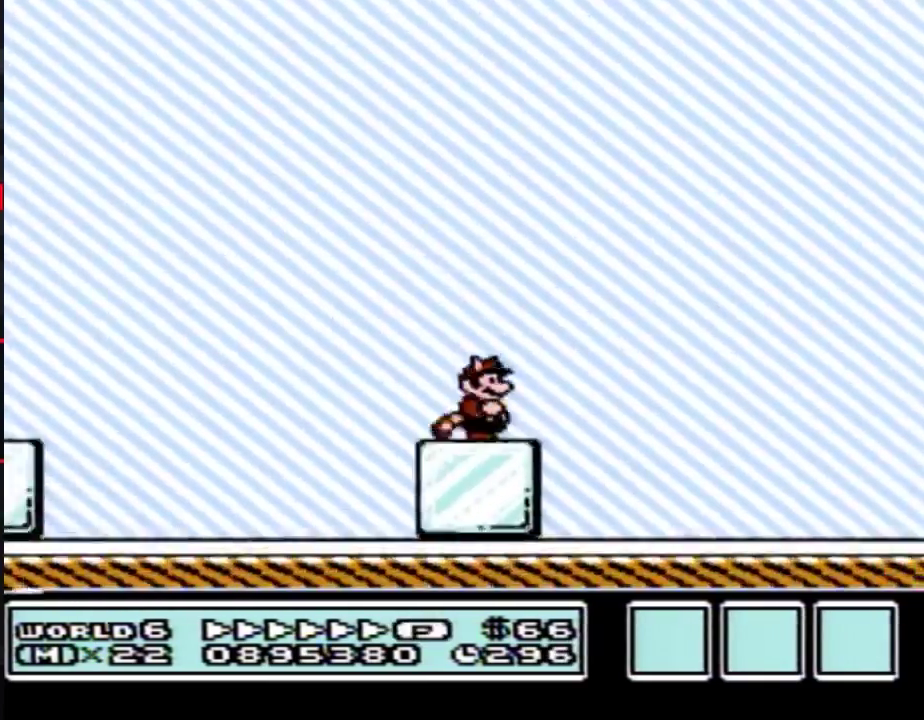
{"buttons": ["B", "DPAD_RIGHT"], "events": []}
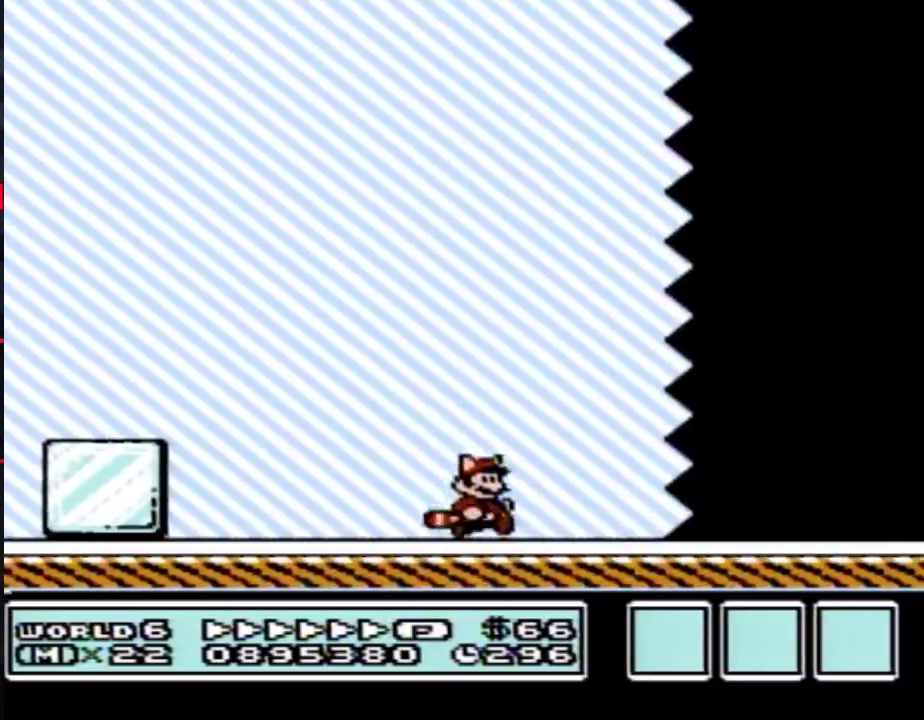
{"buttons": ["B", "DPAD_RIGHT"], "events": []}
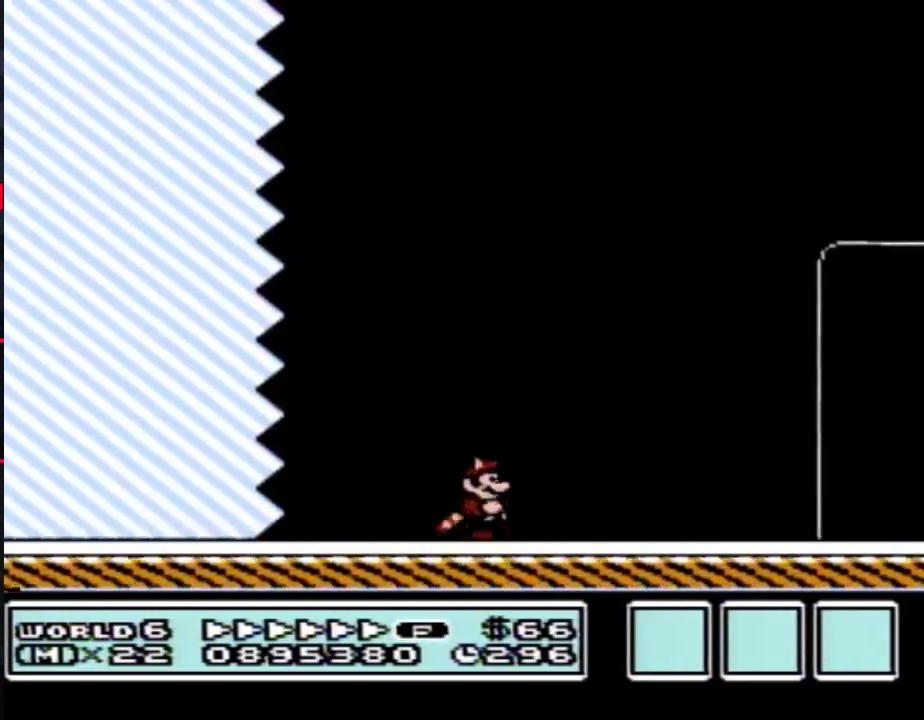
{"buttons": ["B", "DPAD_RIGHT"], "events": []}
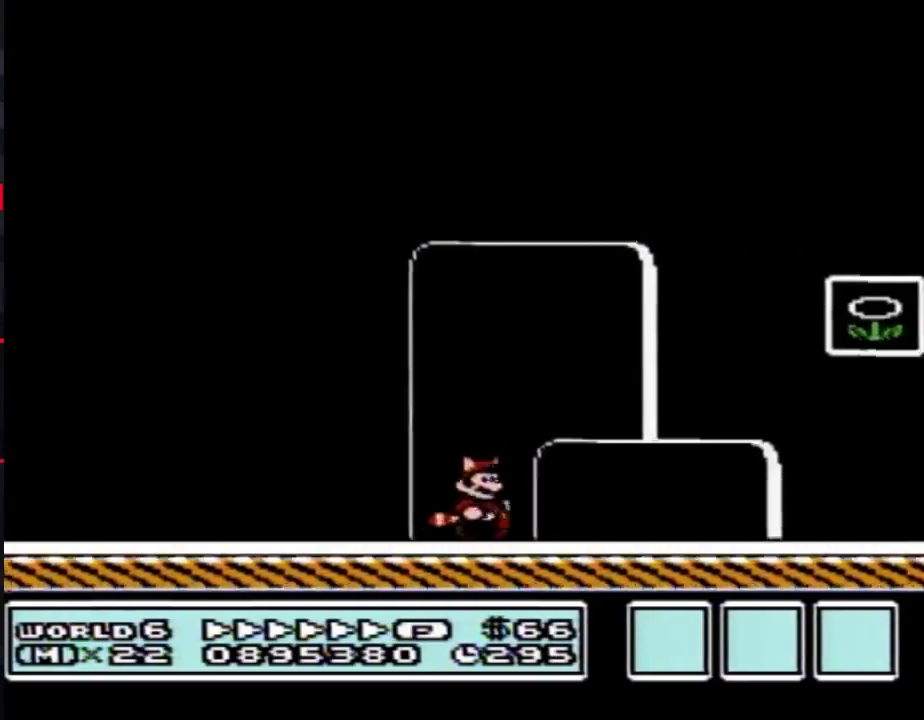
{"buttons": ["DPAD_RIGHT"], "events": [[150, "A", "down"], [333, "A", "up"], [500, "B", "up"]]}
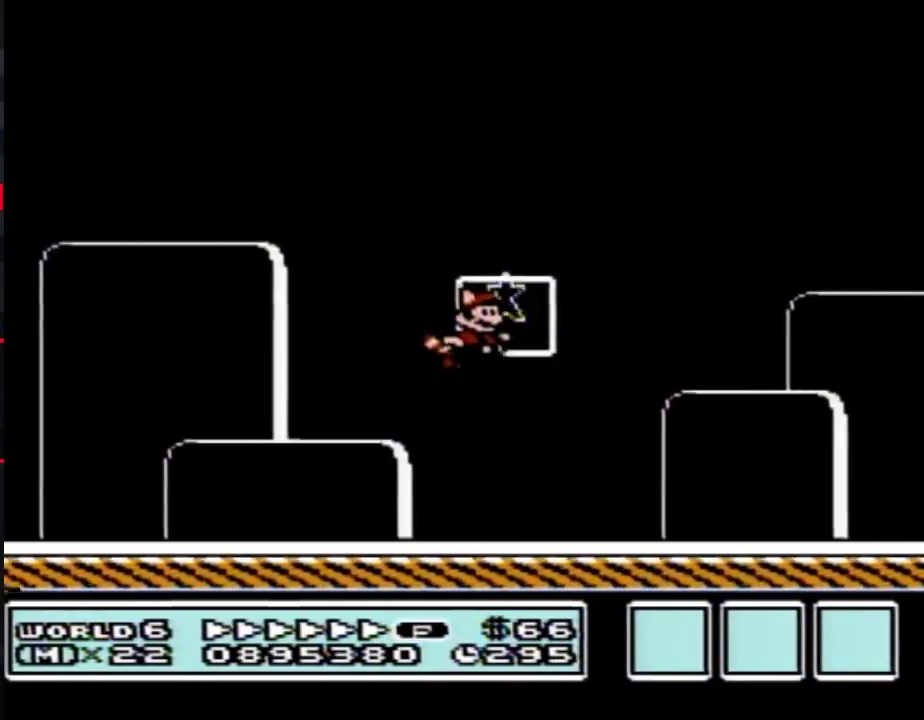
{"buttons": [], "events": [[33, "DPAD_RIGHT", "up"]]}